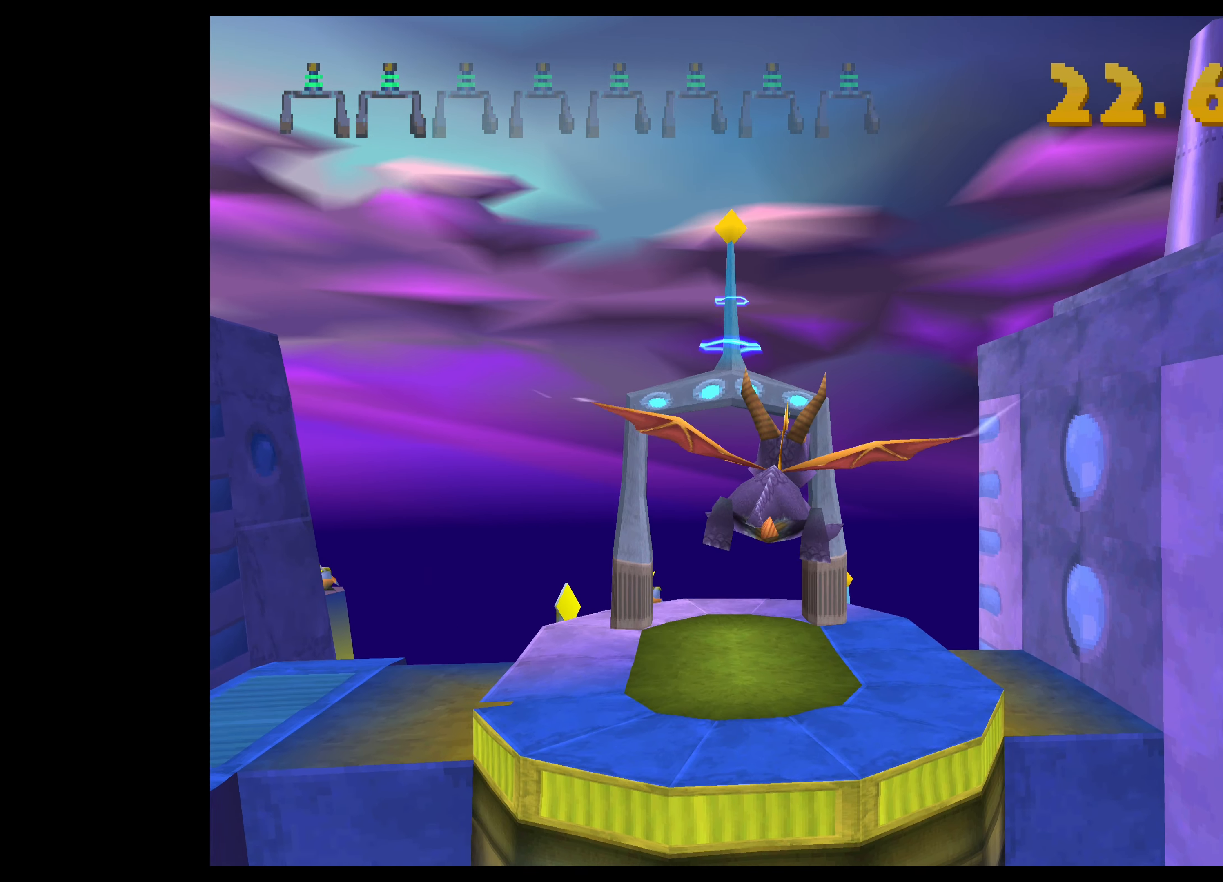
Gameplay with a controller (PlayStation layout); each line is a JSON object with the inputs held at the frame after it. "events" lists button and stick changes between this image and that frame as [ms after this image, input, new state], when the widget could be followed in between. Not read: L2 L3 R2 R3 right_stick.
{"buttons": [], "left_stick": "down", "events": [[467, "left_stick", "down"]]}
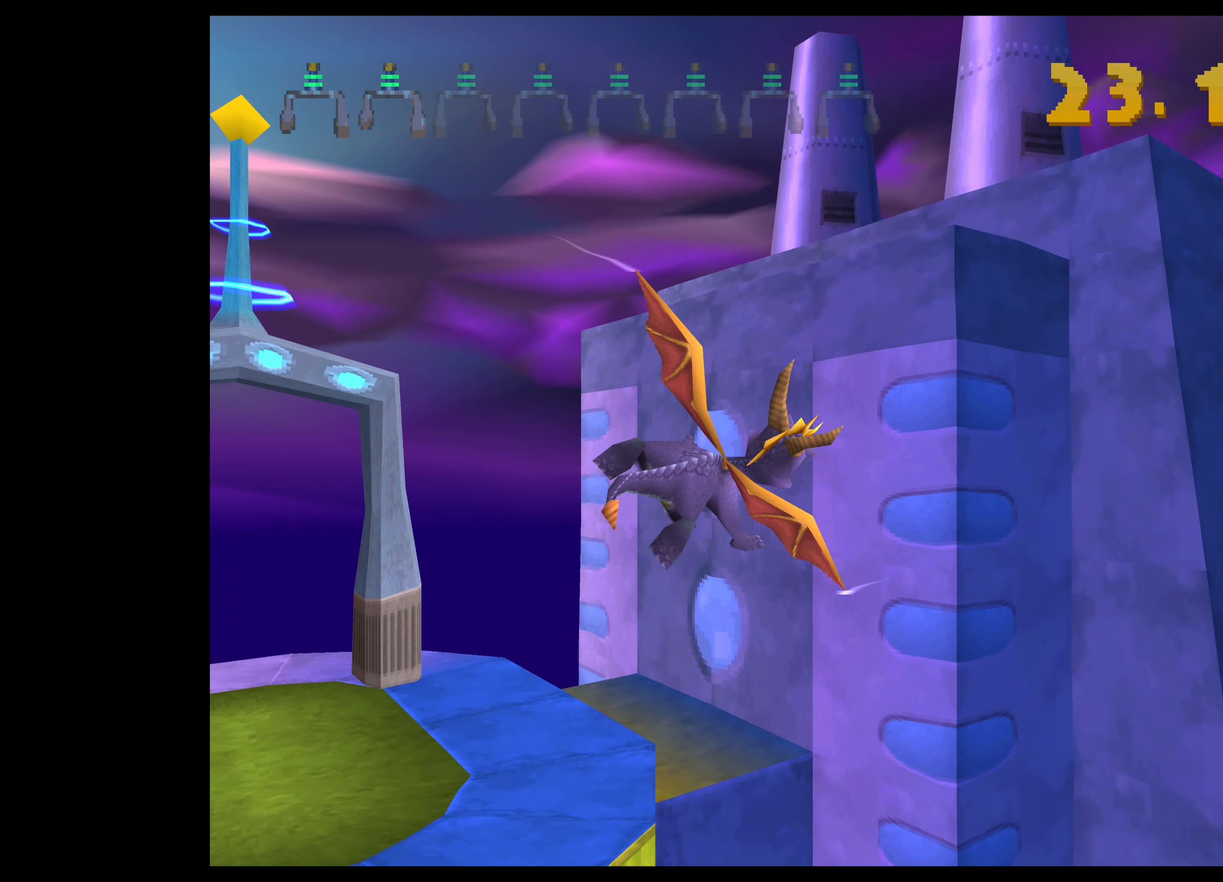
{"buttons": [], "left_stick": "down-right", "events": [[250, "left_stick", "down-right"]]}
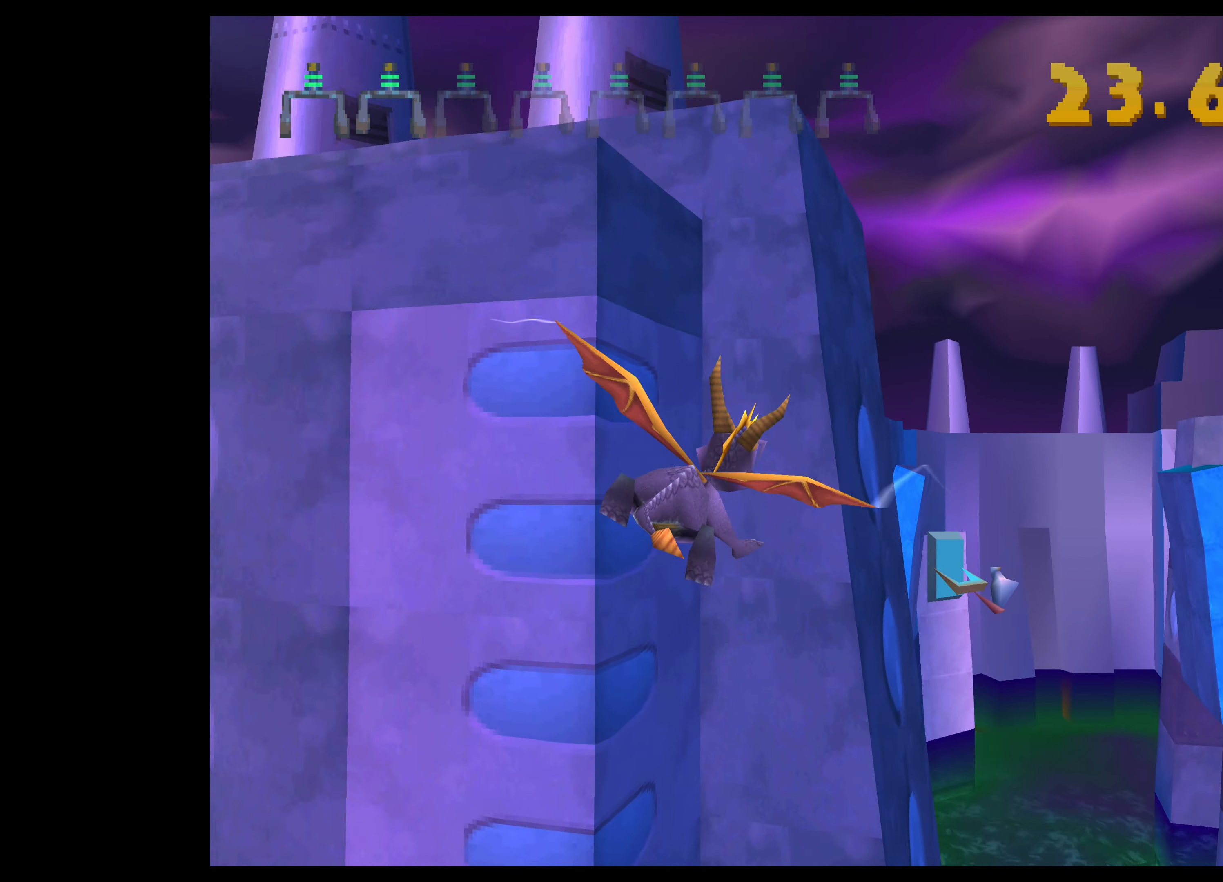
{"buttons": [], "left_stick": "down-right", "events": []}
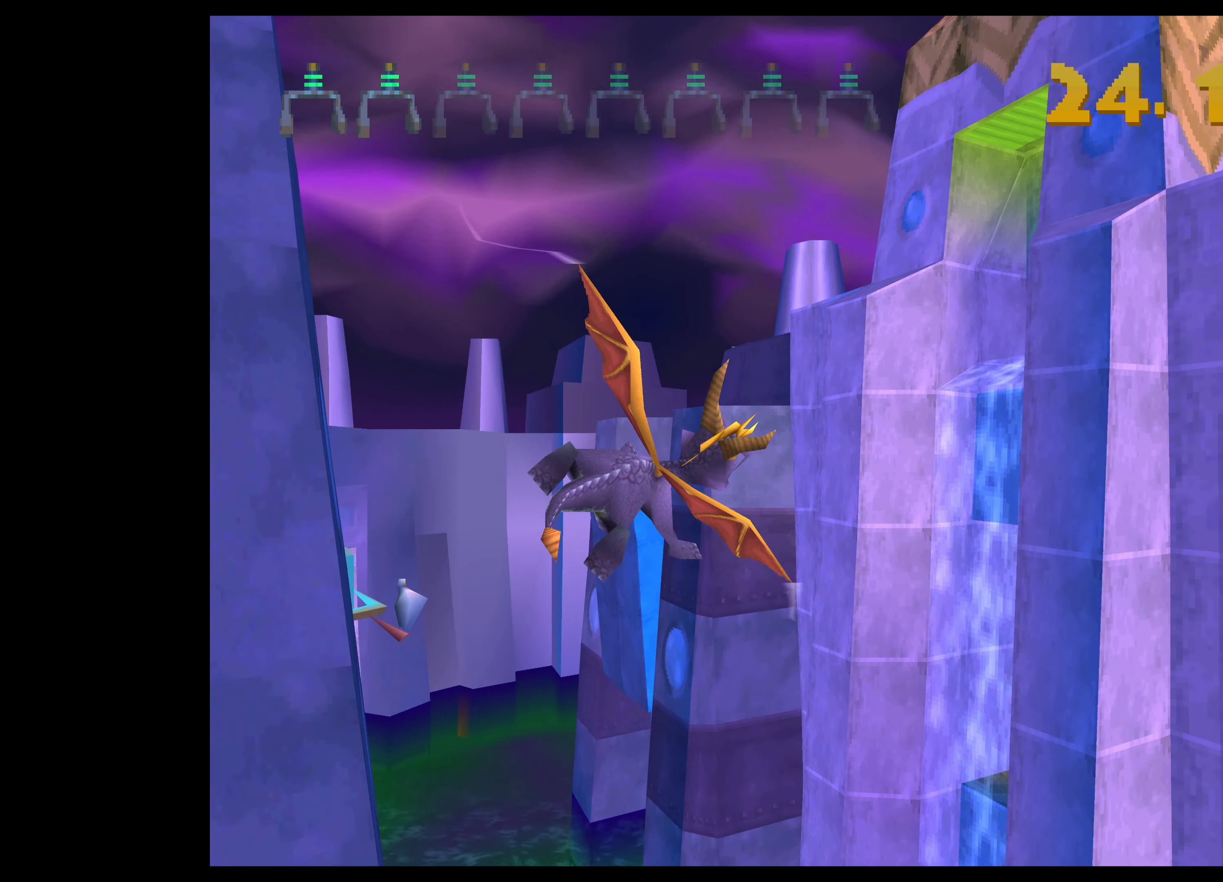
{"buttons": [], "left_stick": "center", "events": [[250, "left_stick", "center"]]}
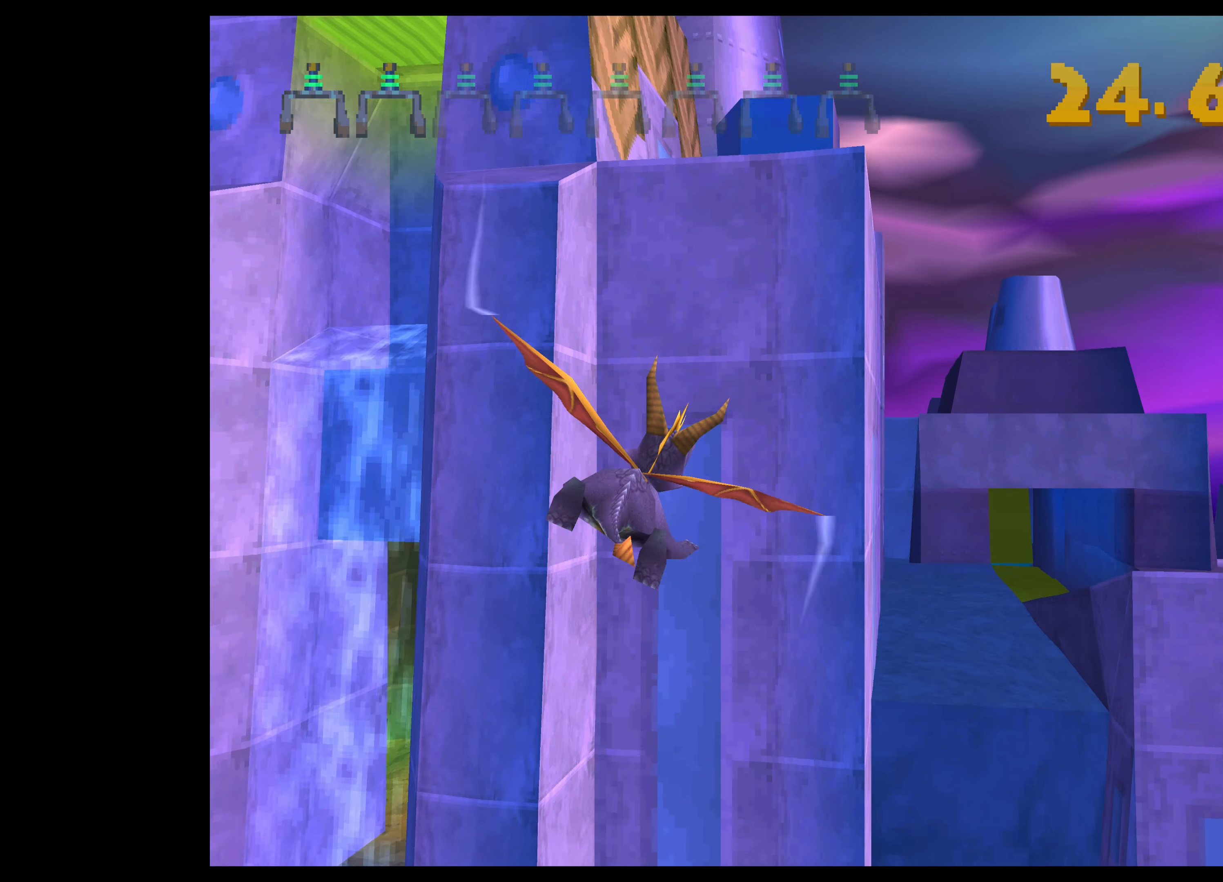
{"buttons": [], "left_stick": "right", "events": [[400, "left_stick", "right"]]}
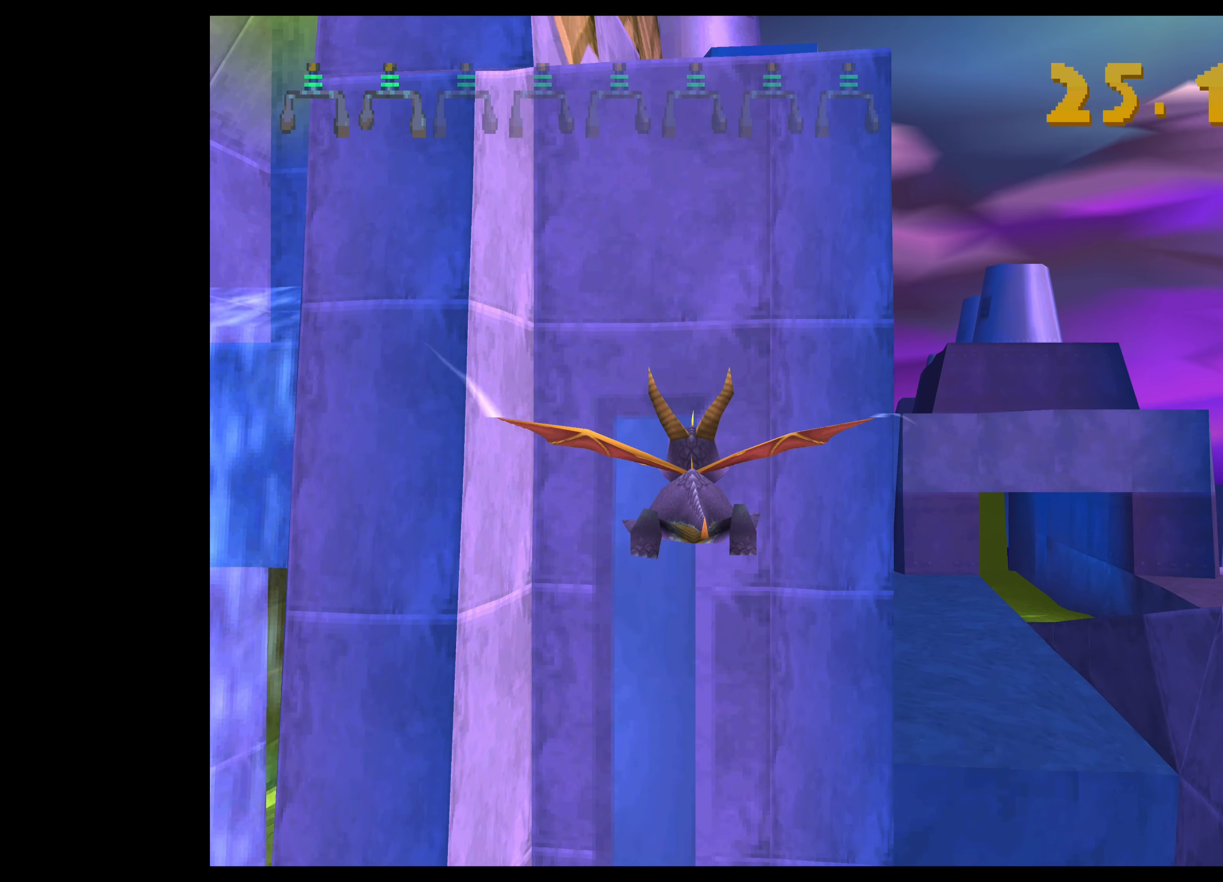
{"buttons": [], "left_stick": "down-right", "events": [[300, "left_stick", "down-right"]]}
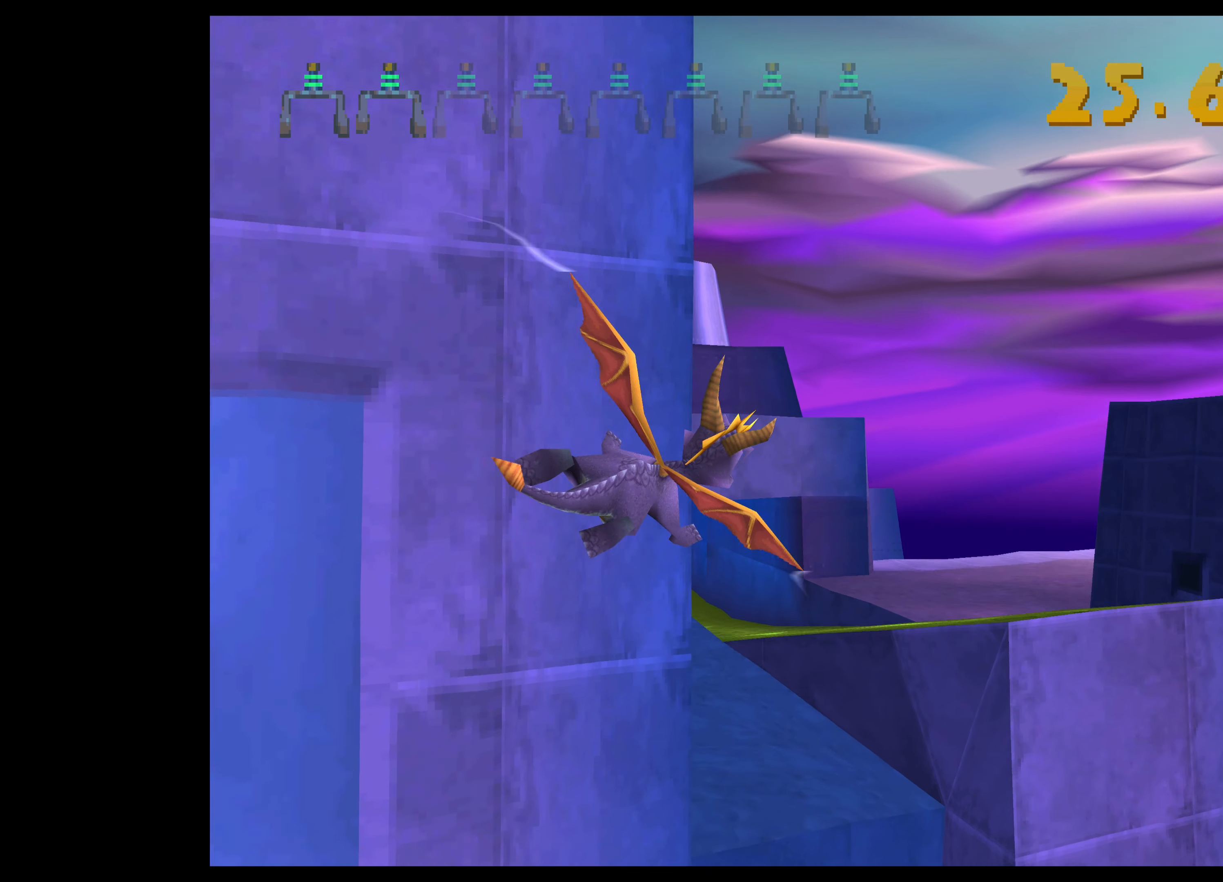
{"buttons": [], "left_stick": "center", "events": [[50, "left_stick", "center"]]}
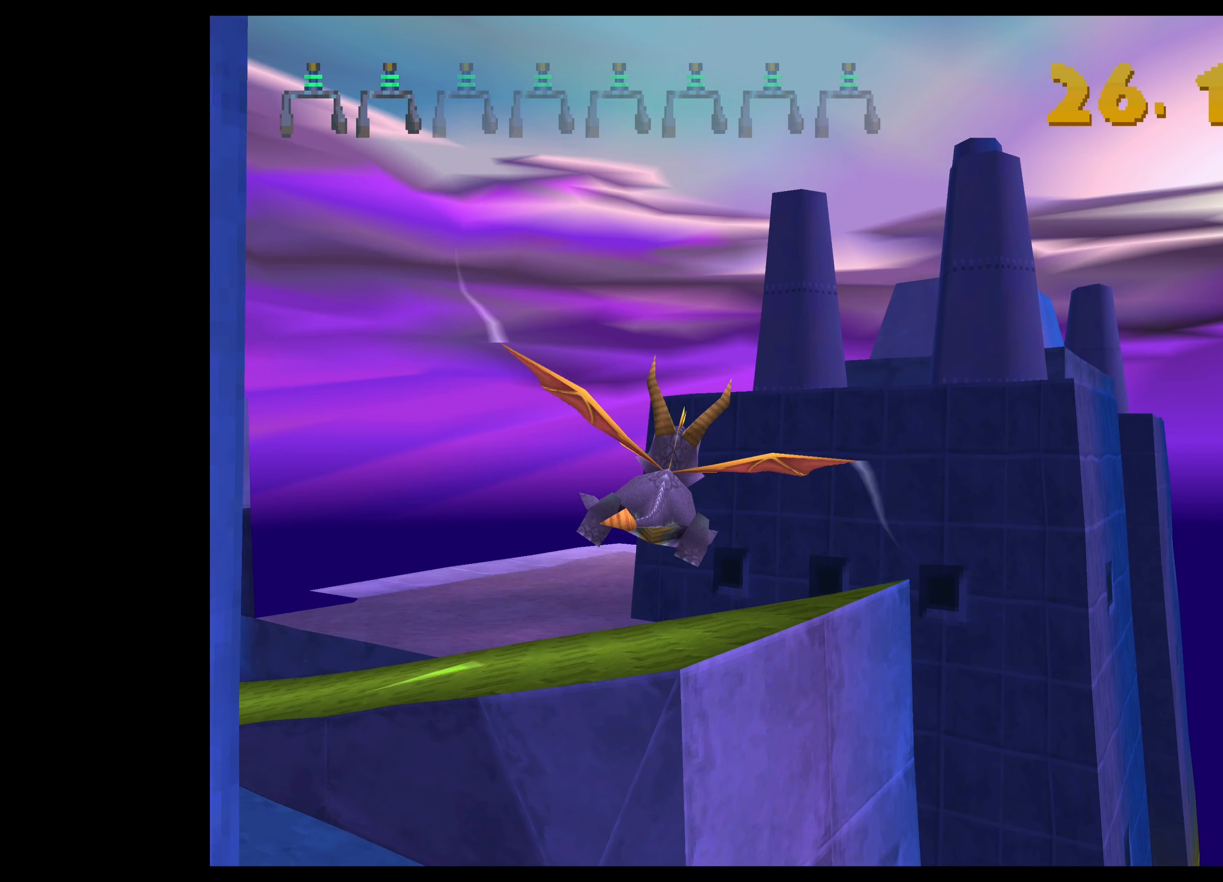
{"buttons": [], "left_stick": "center", "events": []}
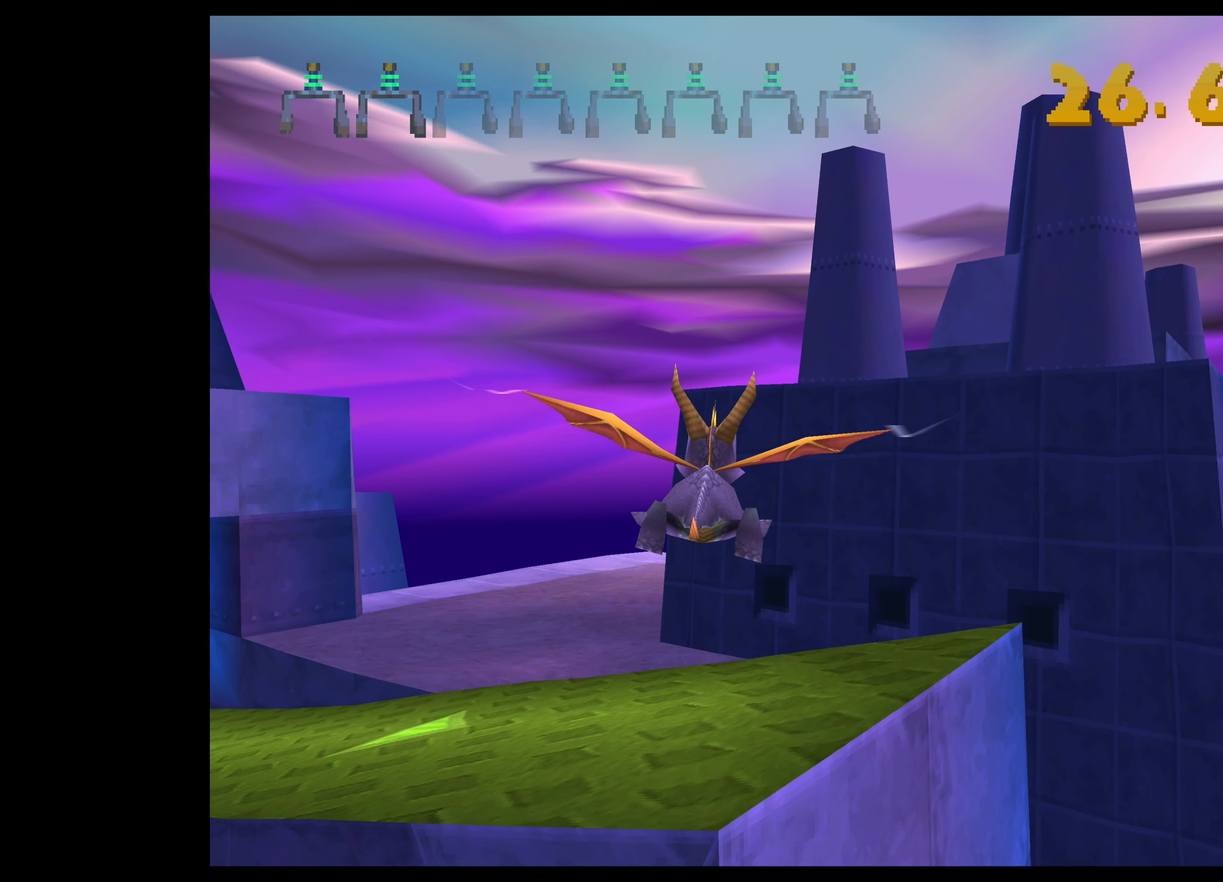
{"buttons": [], "left_stick": "left", "events": [[450, "left_stick", "left"]]}
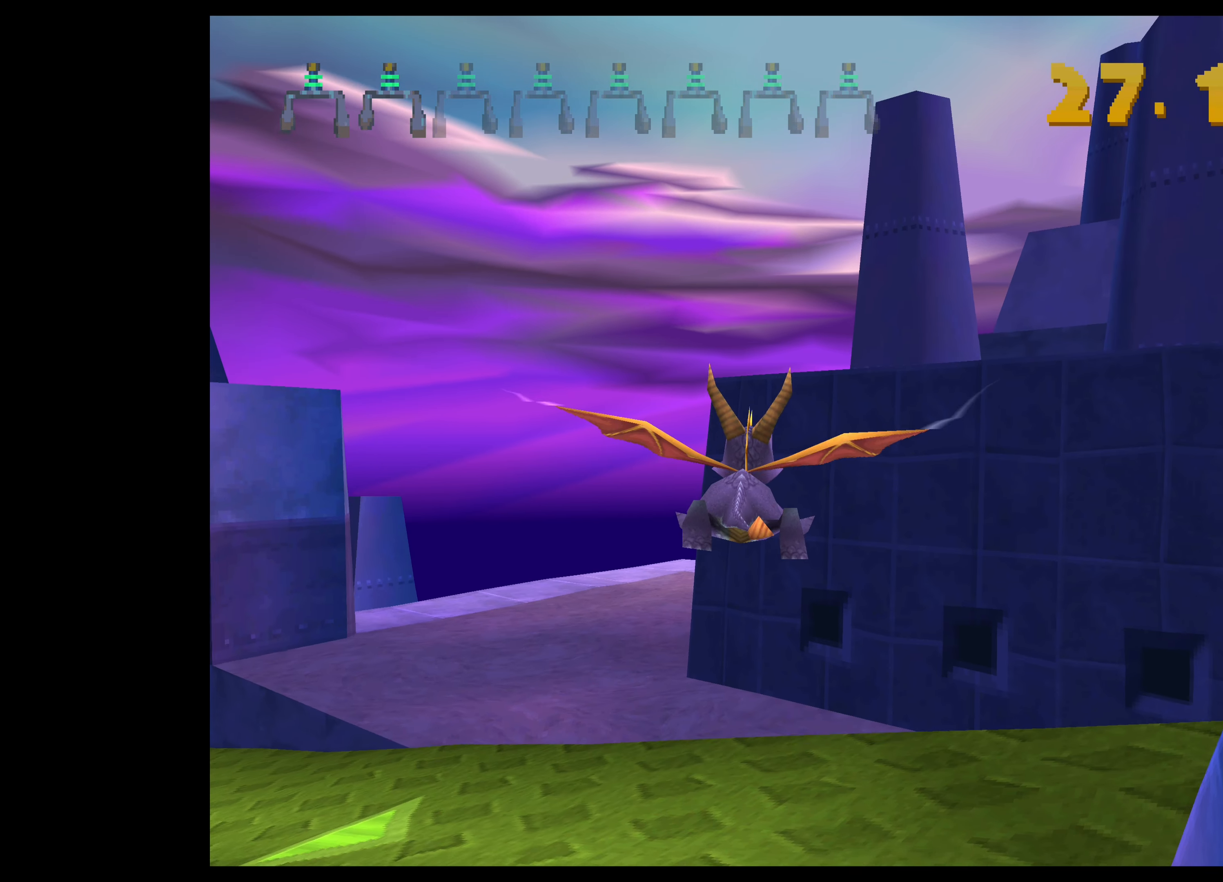
{"buttons": [], "left_stick": "up-left", "events": [[150, "left_stick", "center"], [450, "left_stick", "up-left"]]}
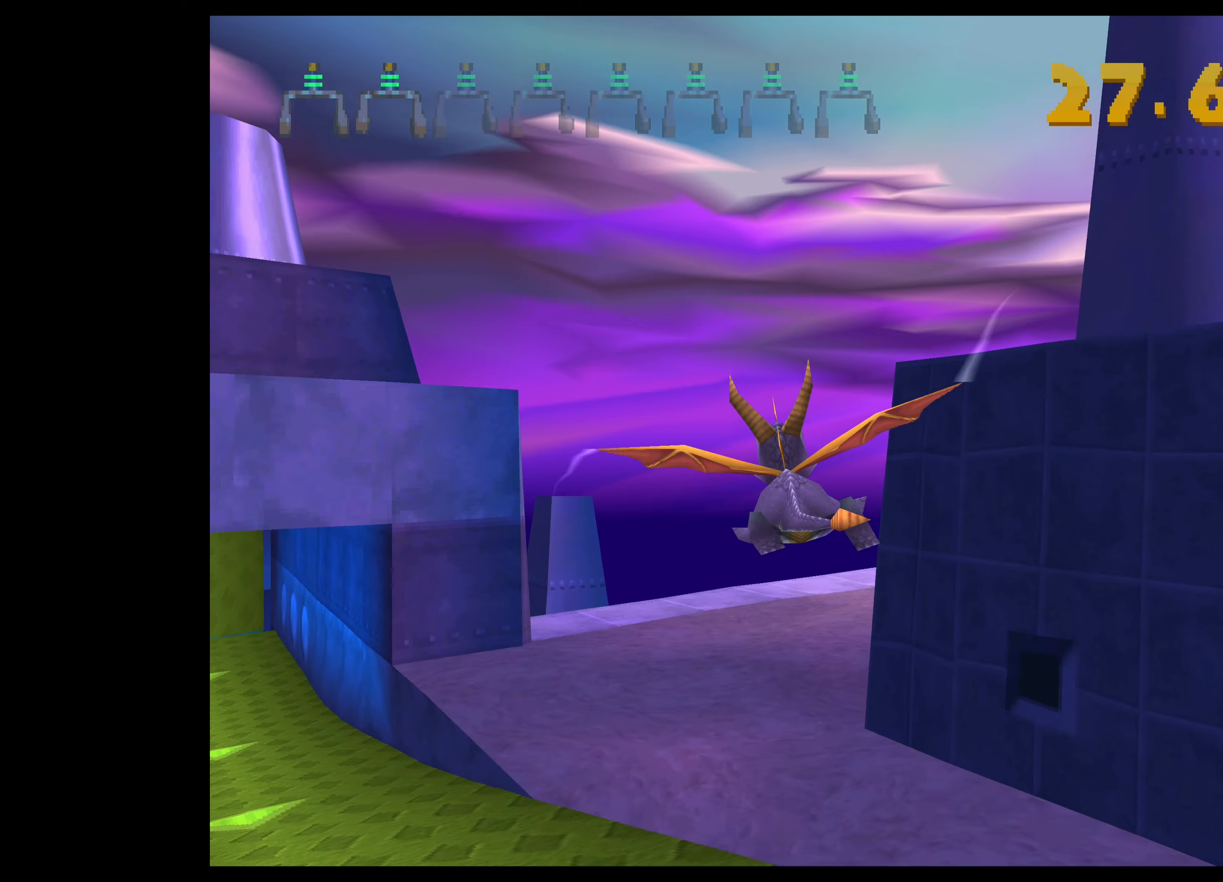
{"buttons": [], "left_stick": "up-left", "events": []}
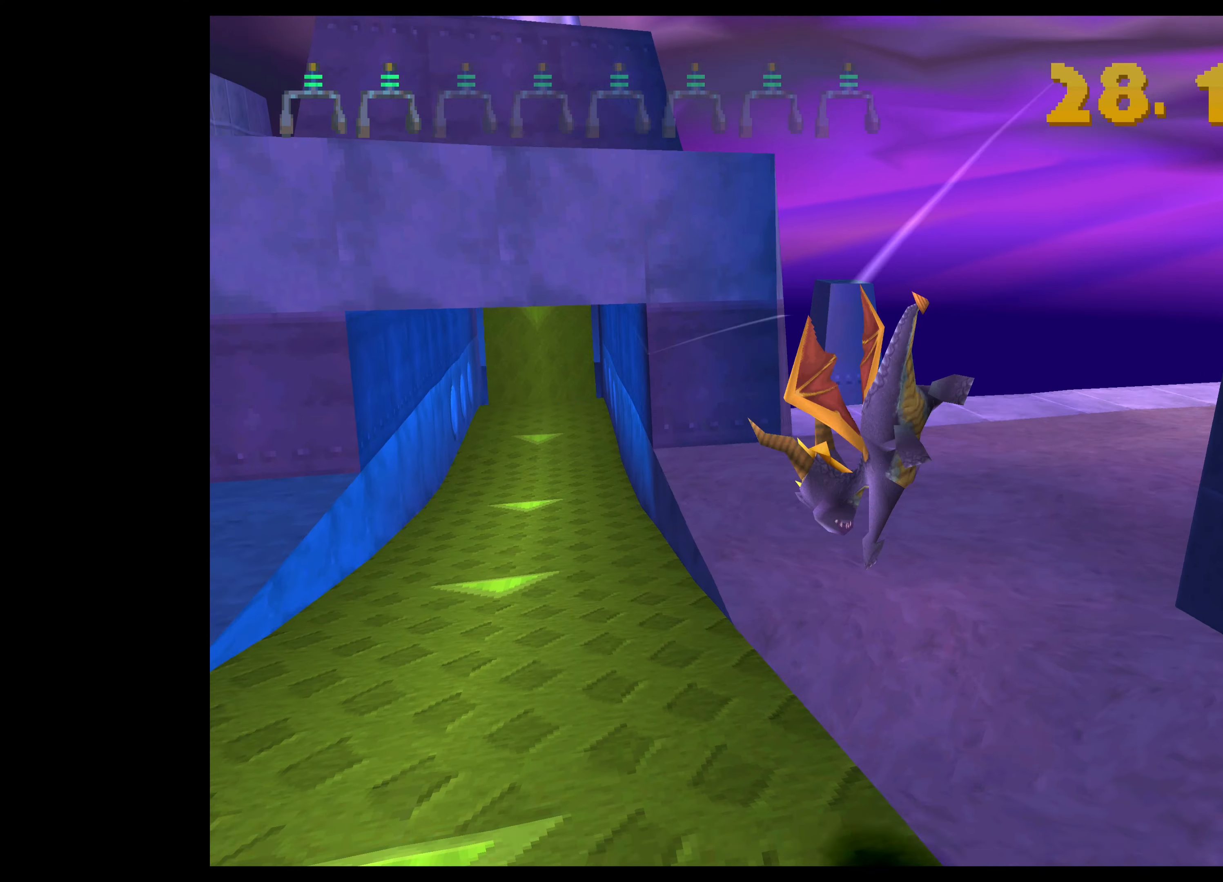
{"buttons": [], "left_stick": "up", "events": [[50, "left_stick", "up"]]}
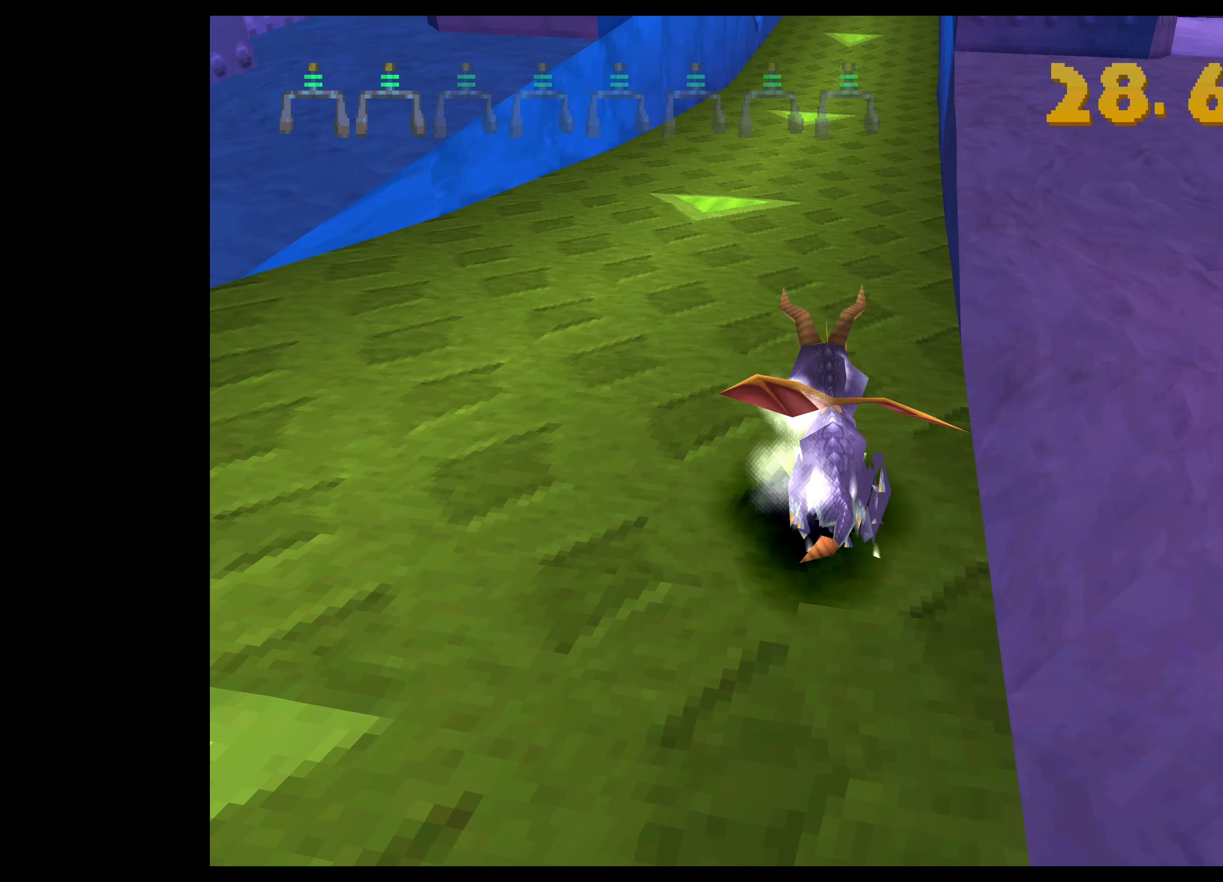
{"buttons": [], "left_stick": "up-right", "events": [[483, "left_stick", "up-right"]]}
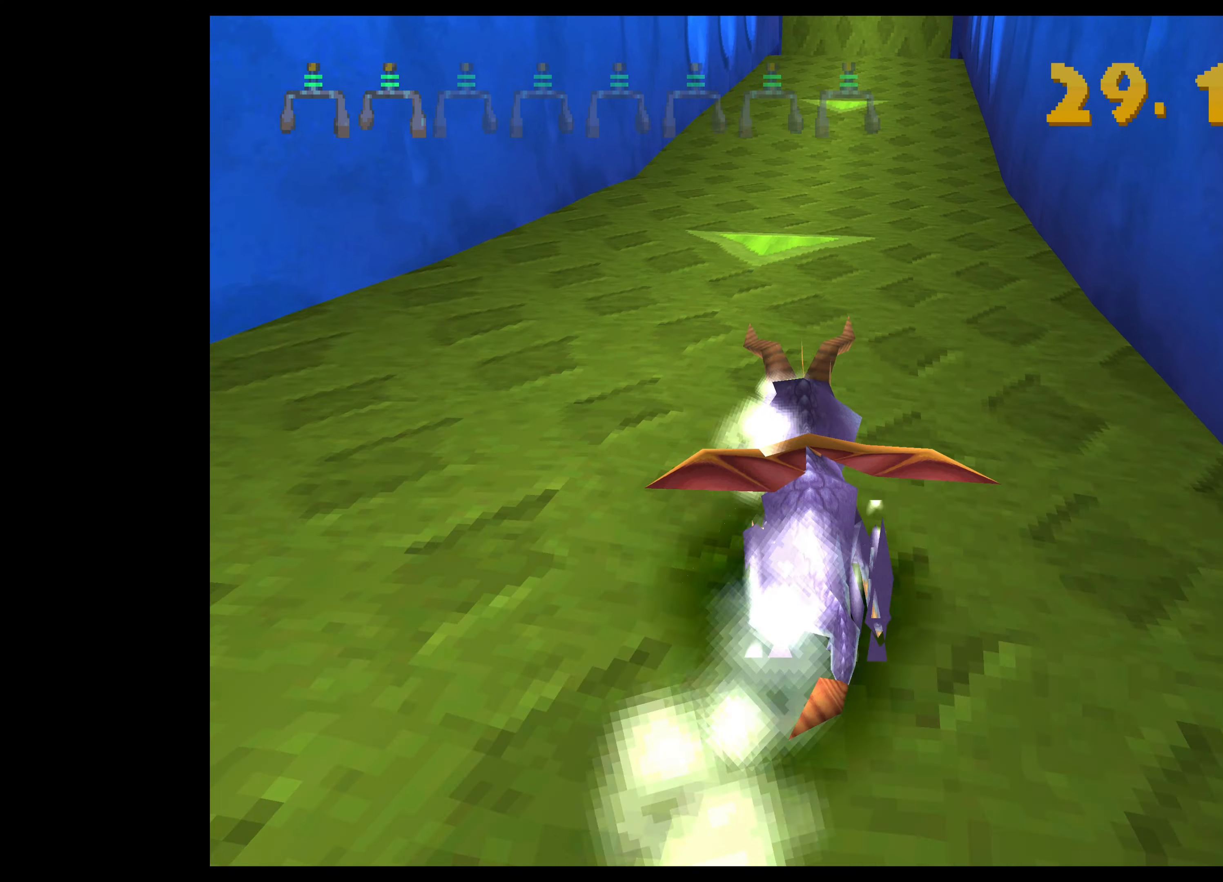
{"buttons": [], "left_stick": "center", "events": [[83, "left_stick", "center"]]}
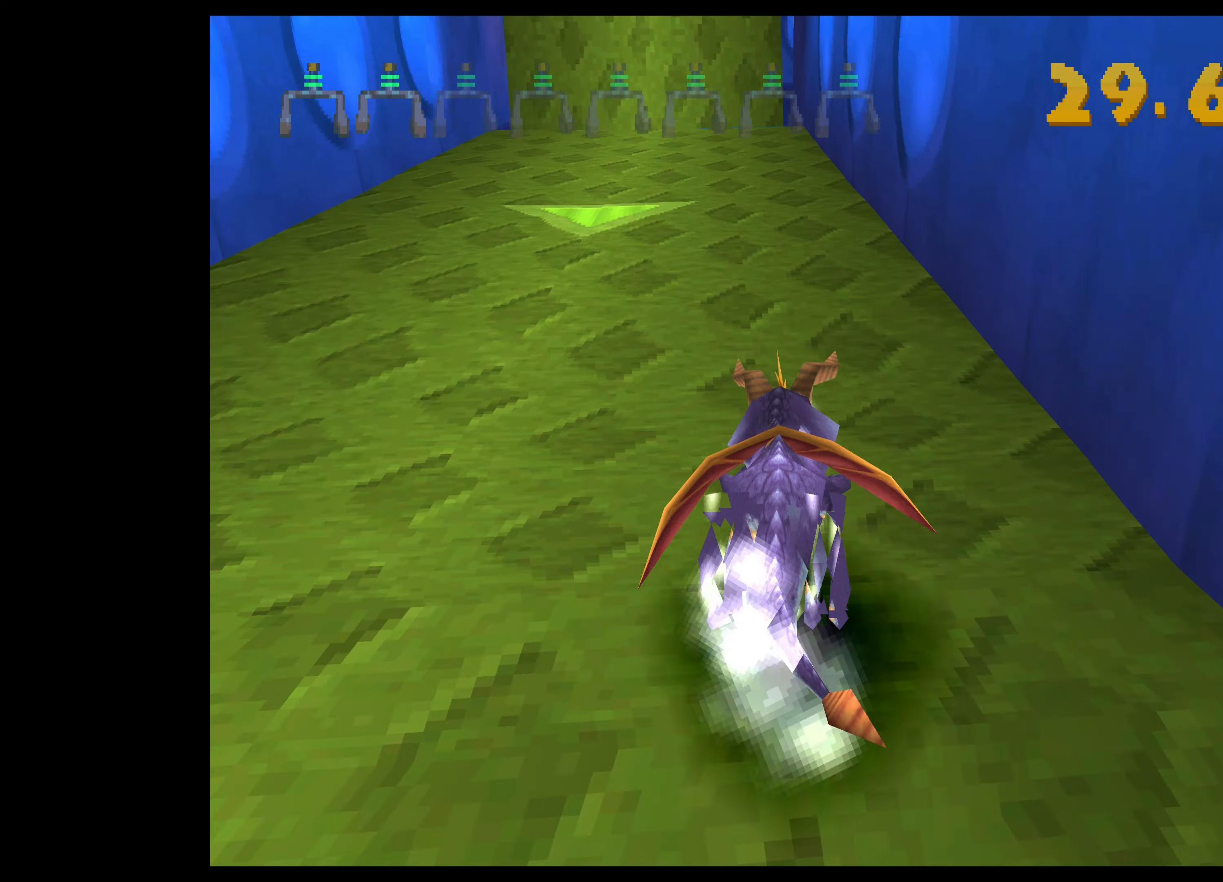
{"buttons": [], "left_stick": "center", "events": []}
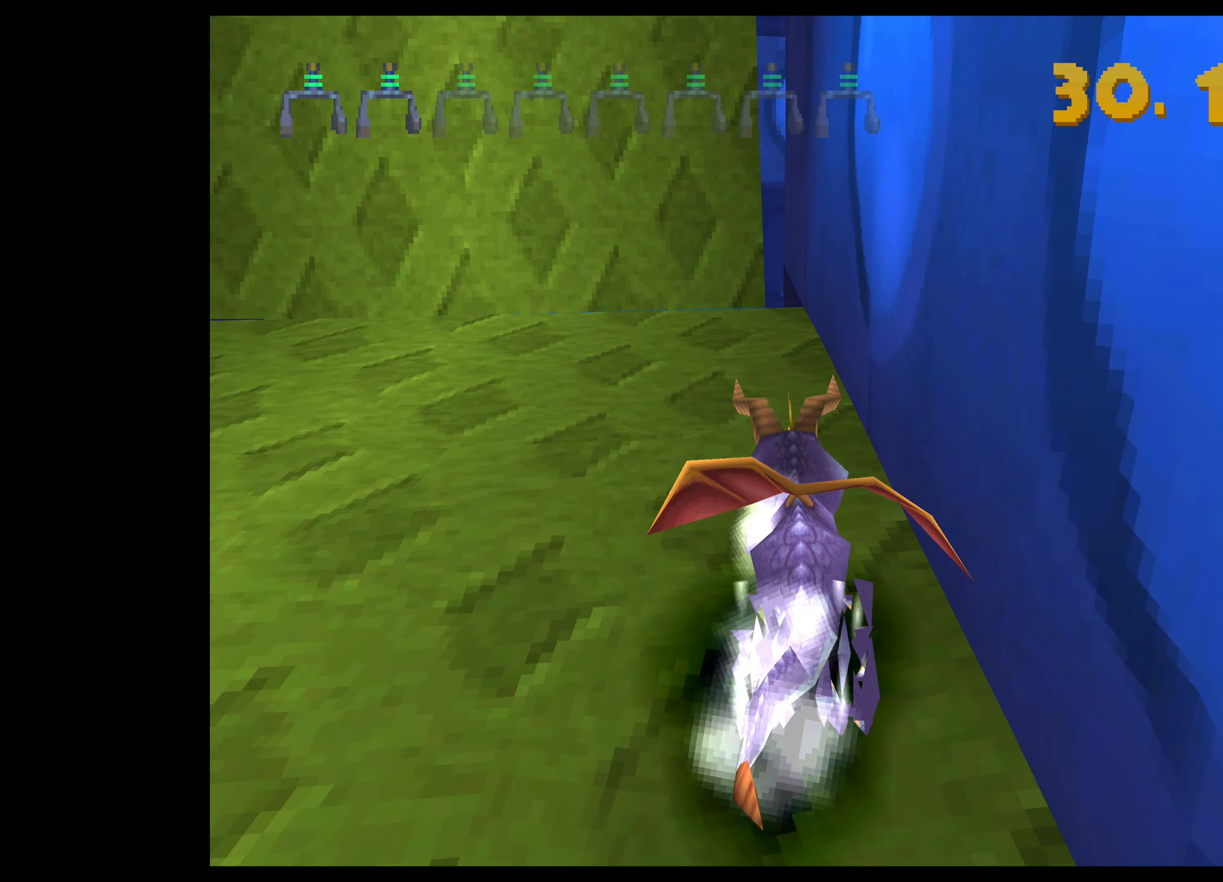
{"buttons": [], "left_stick": "center", "events": []}
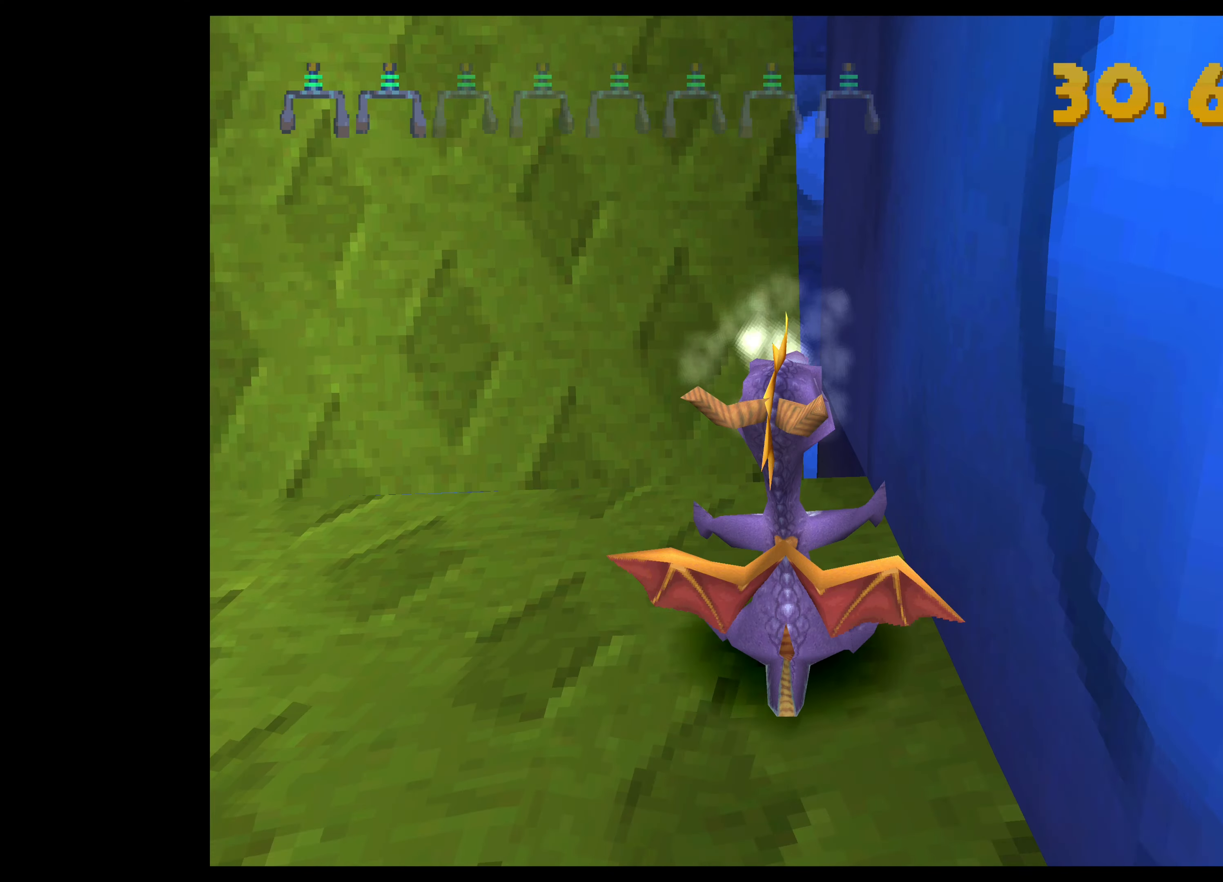
{"buttons": [], "left_stick": "left", "events": [[133, "left_stick", "left"]]}
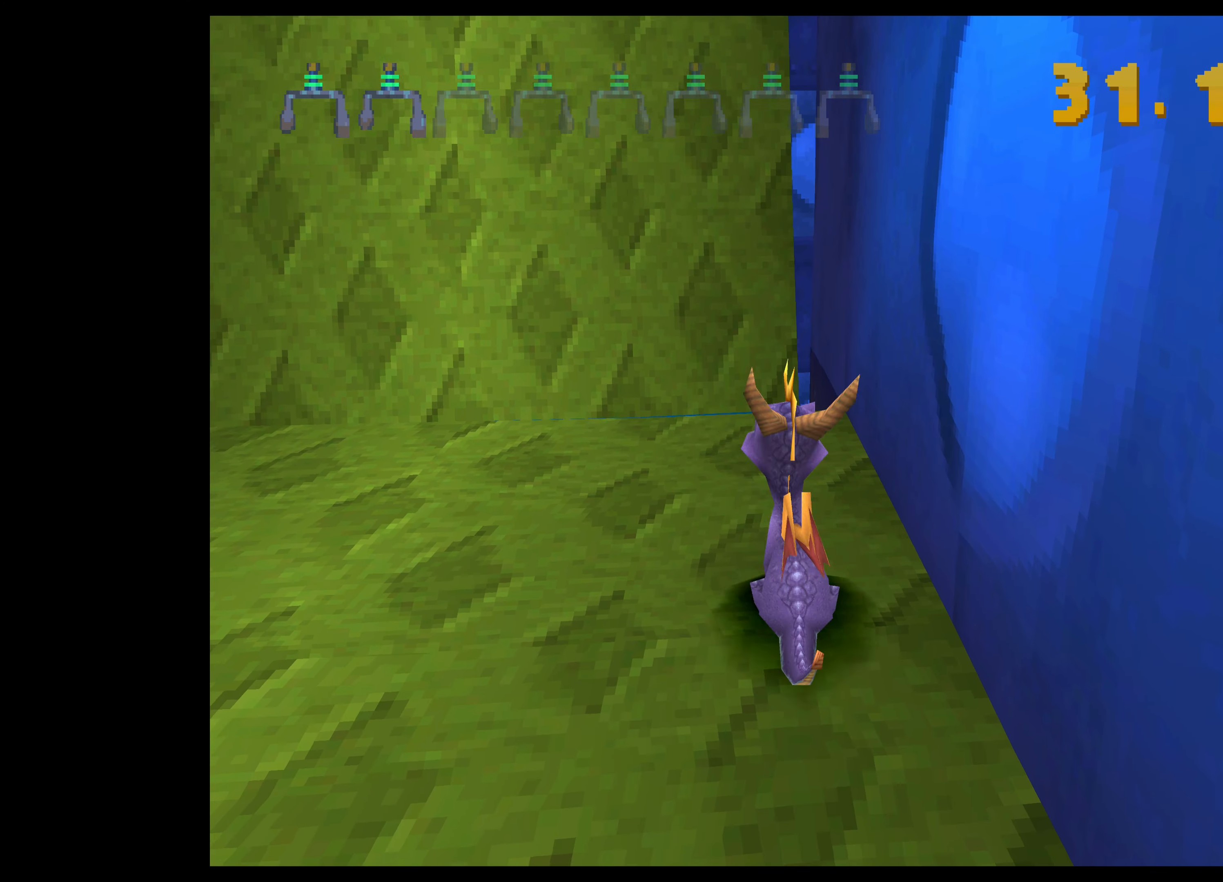
{"buttons": [], "left_stick": "left", "events": []}
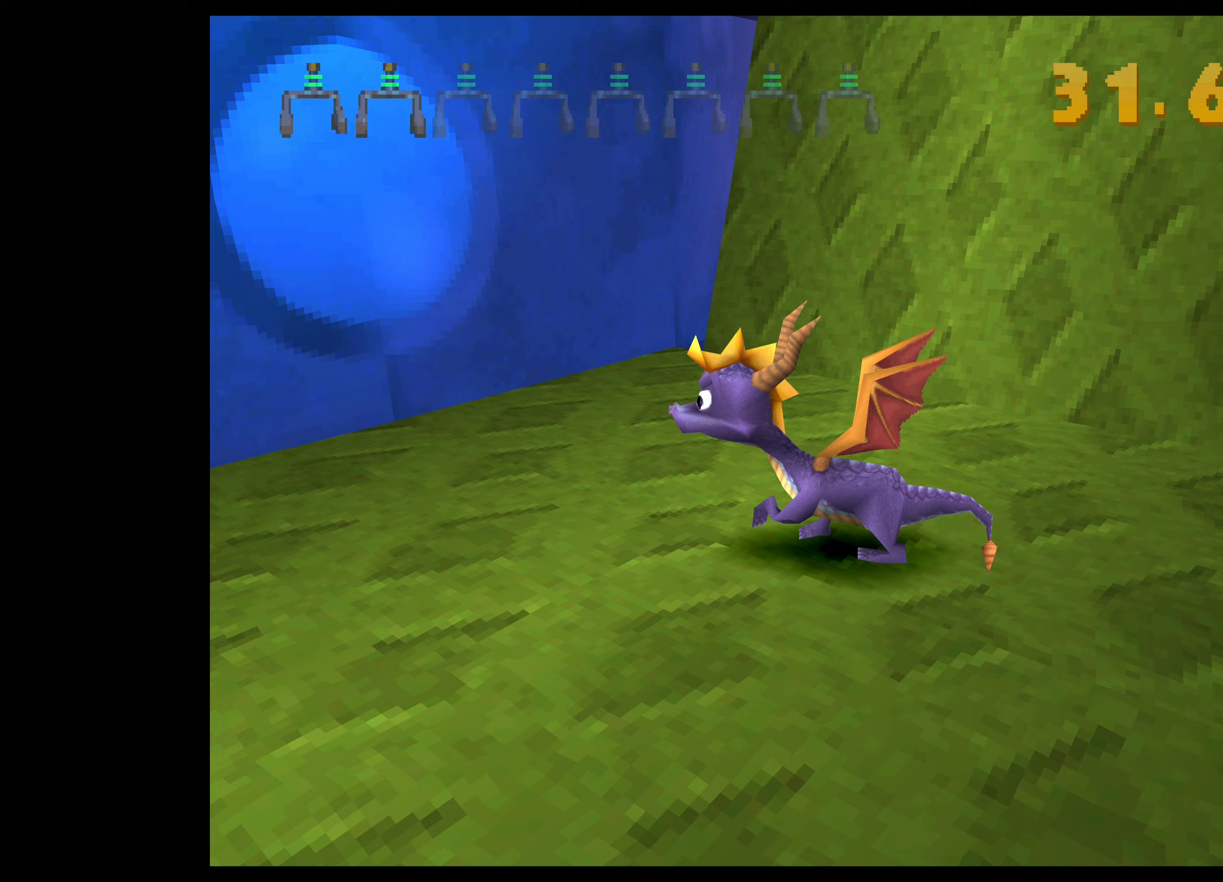
{"buttons": [], "left_stick": "left", "events": []}
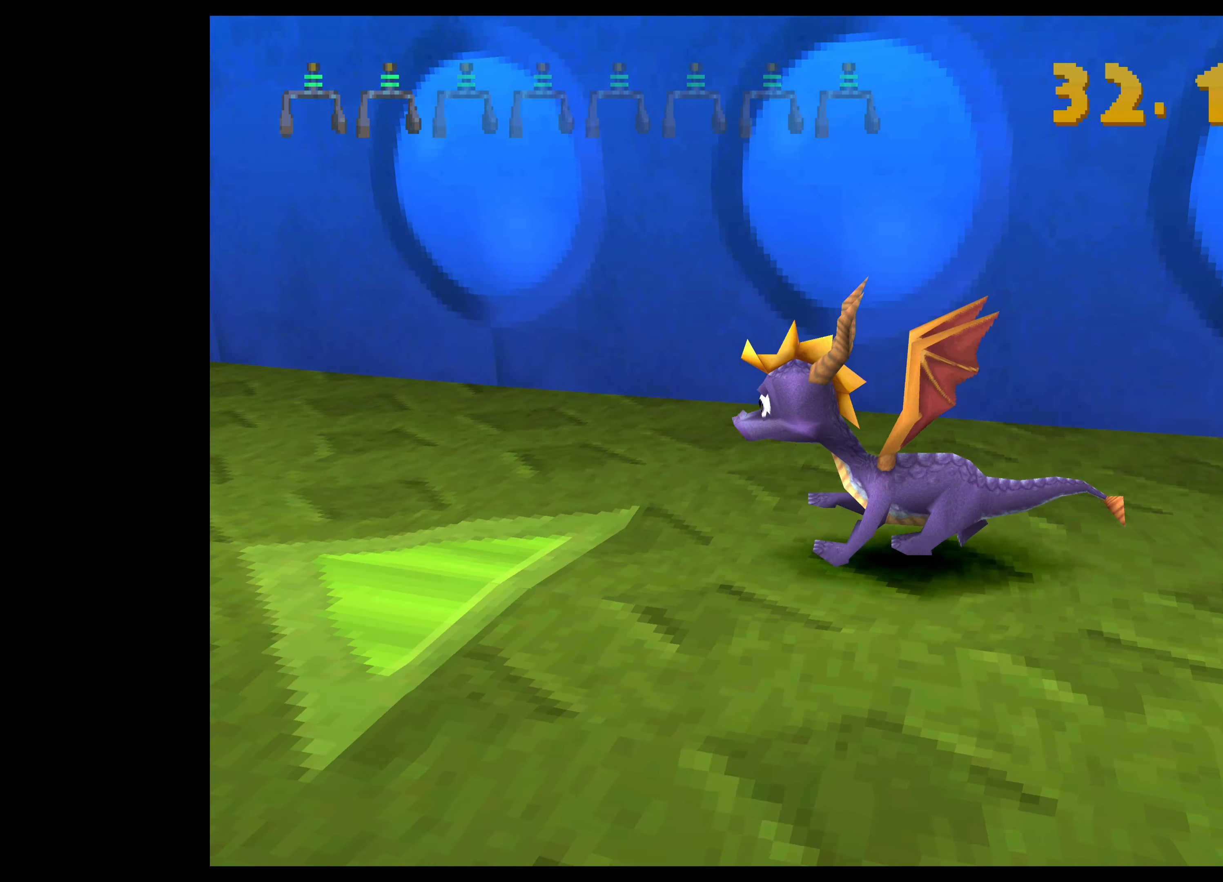
{"buttons": ["CROSS"], "left_stick": "up", "events": [[183, "left_stick", "center"], [283, "left_stick", "up"], [367, "CROSS", "down"]]}
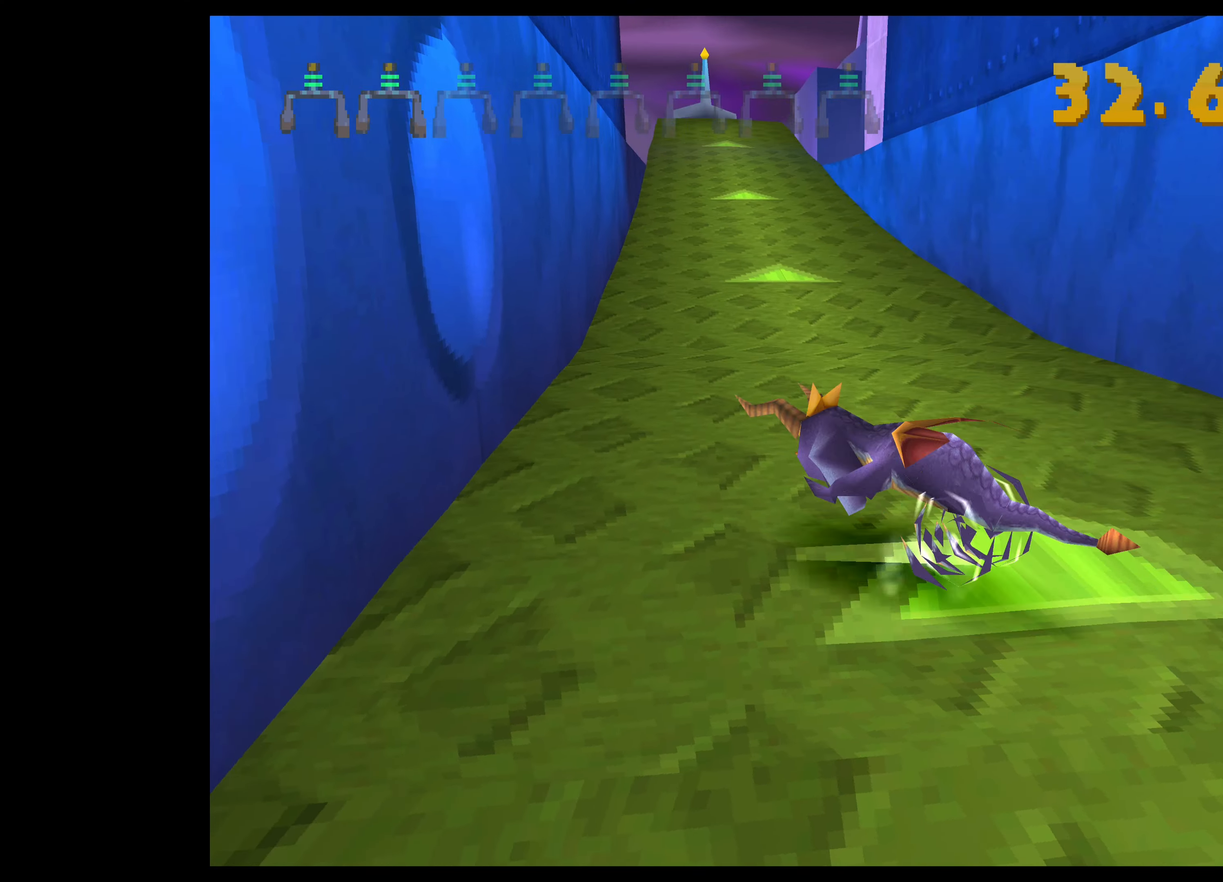
{"buttons": [], "left_stick": "up-right", "events": [[133, "CROSS", "up"], [333, "left_stick", "up-right"]]}
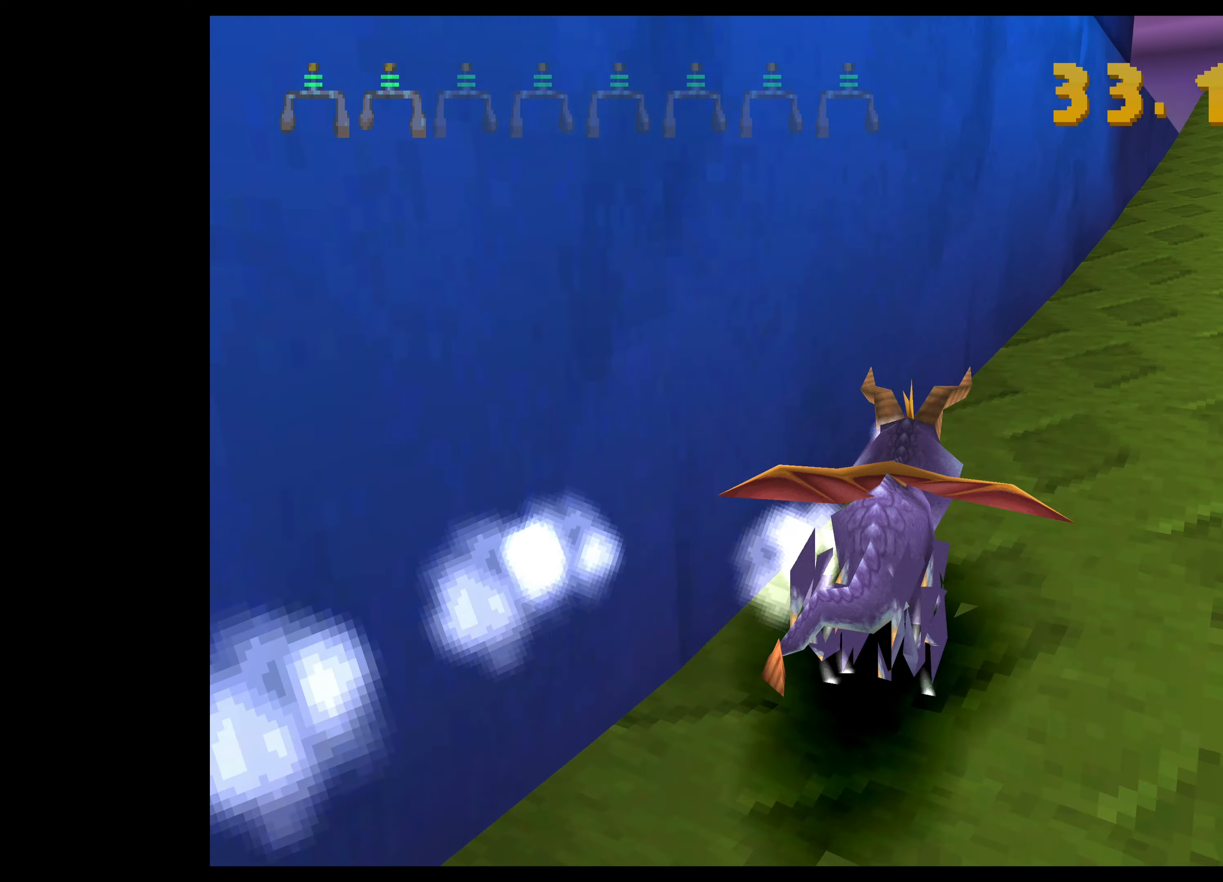
{"buttons": [], "left_stick": "up", "events": [[117, "left_stick", "up"]]}
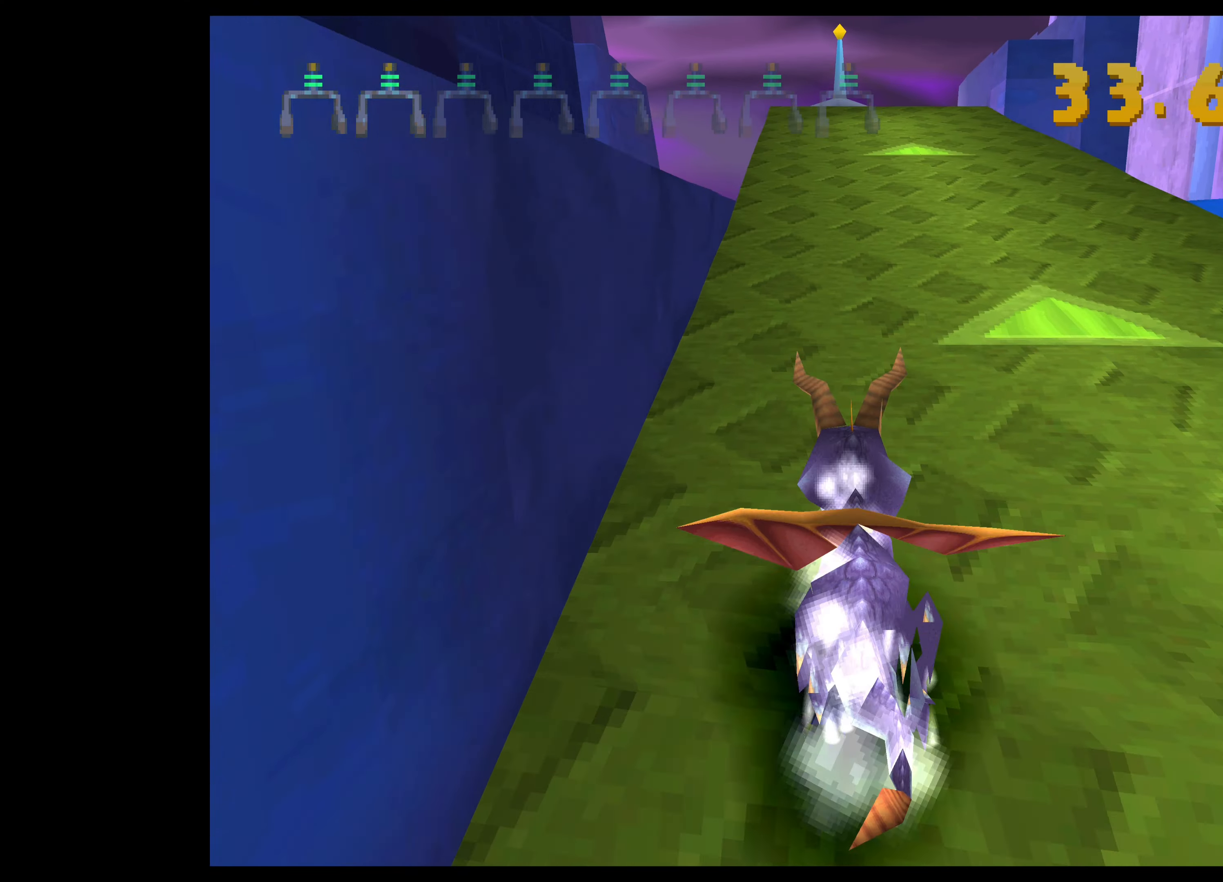
{"buttons": [], "left_stick": "up", "events": []}
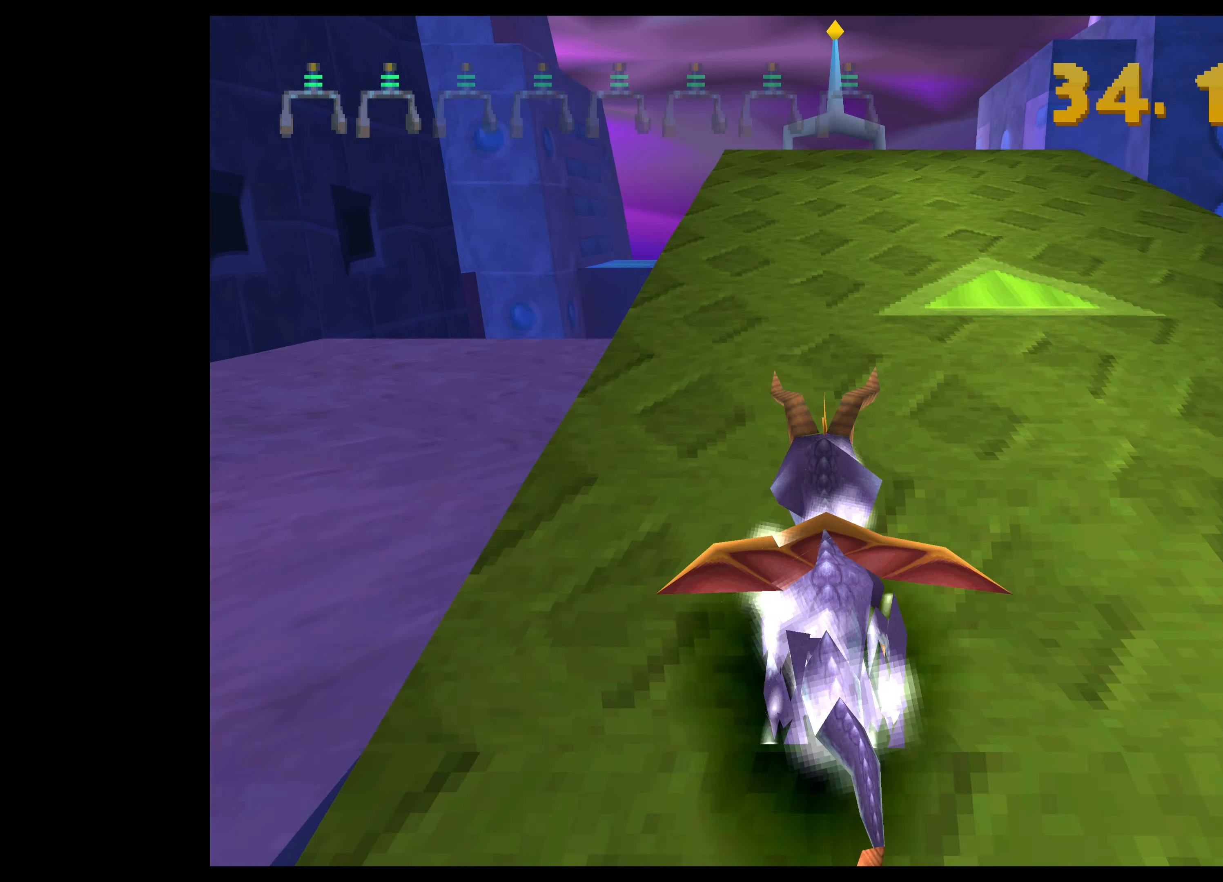
{"buttons": ["CIRCLE"], "left_stick": "up", "events": [[367, "CIRCLE", "down"]]}
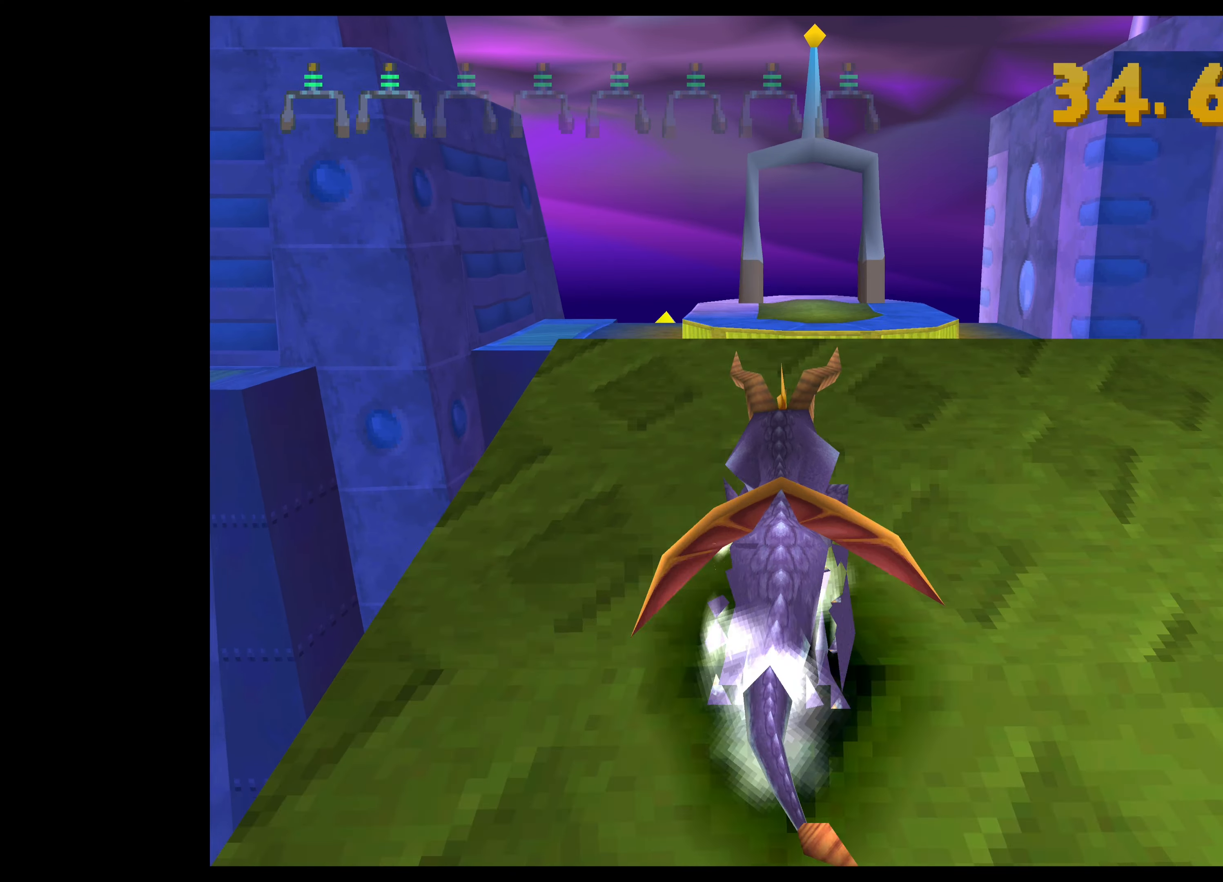
{"buttons": ["CIRCLE"], "left_stick": "up", "events": []}
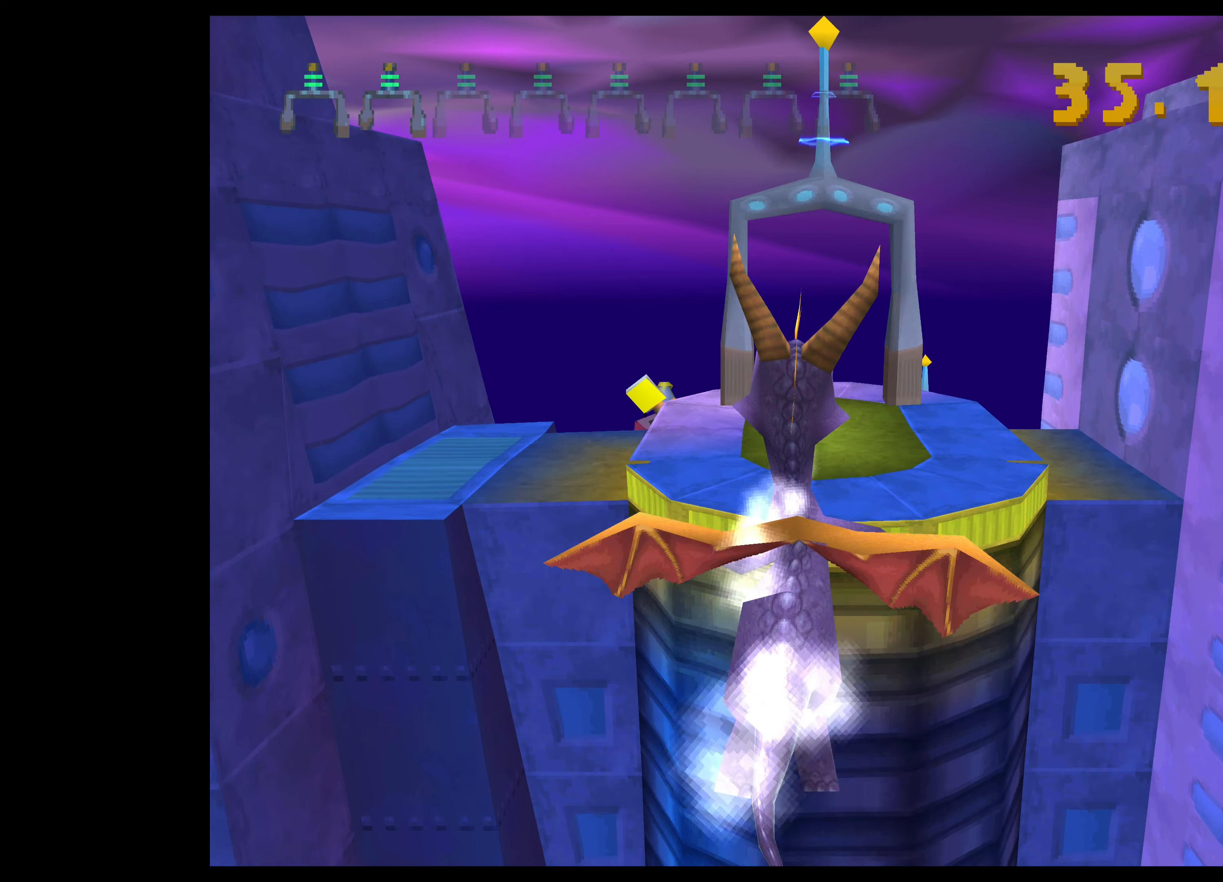
{"buttons": [], "left_stick": "up", "events": [[467, "CIRCLE", "up"]]}
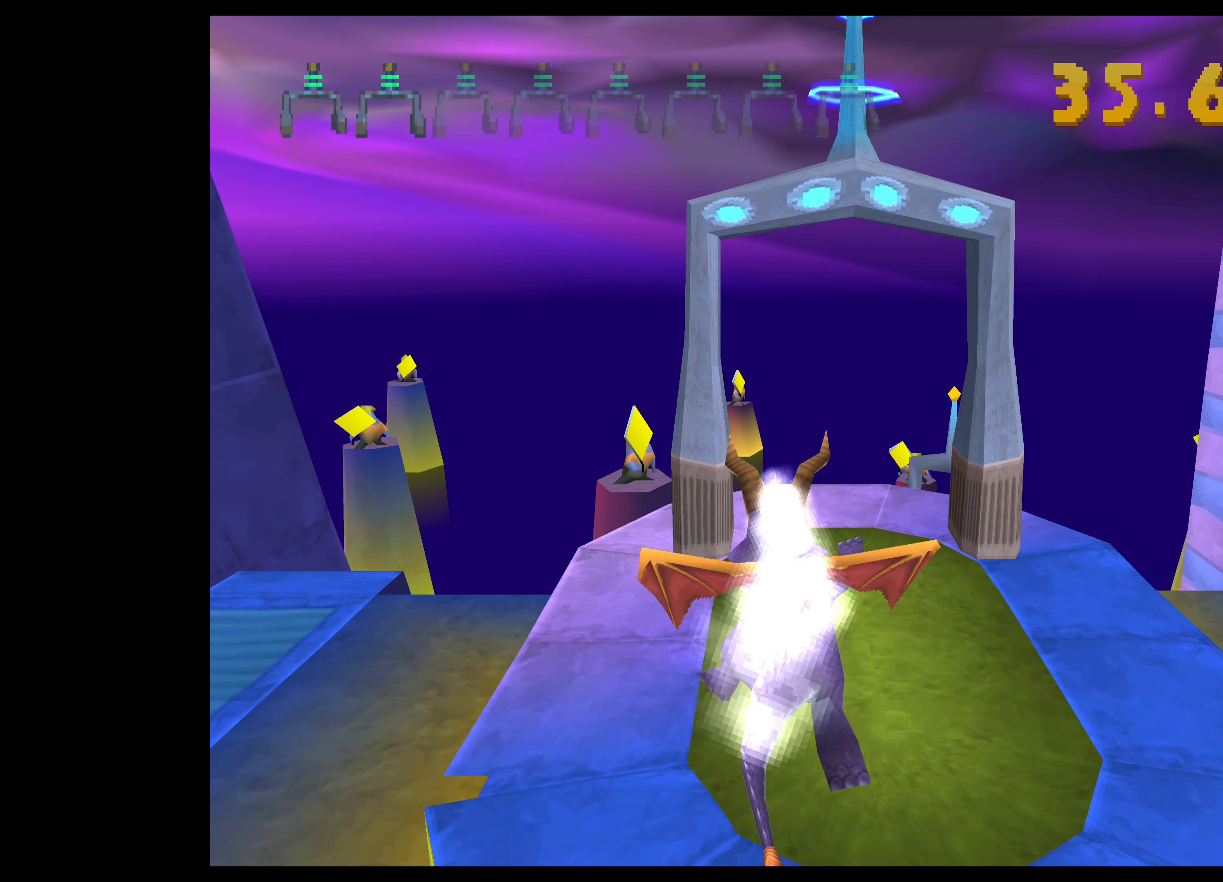
{"buttons": ["CIRCLE"], "left_stick": "up", "events": [[33, "CIRCLE", "down"]]}
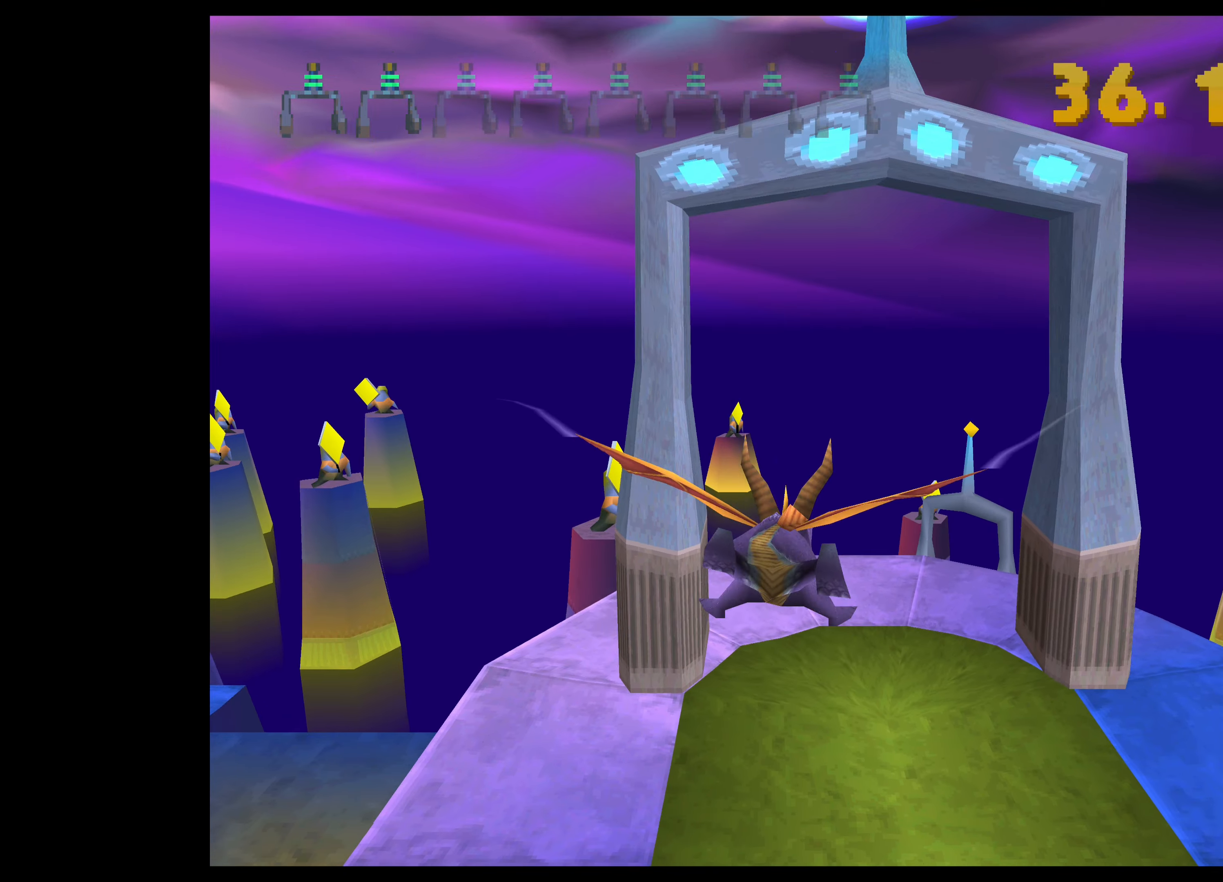
{"buttons": ["CIRCLE"], "left_stick": "up", "events": []}
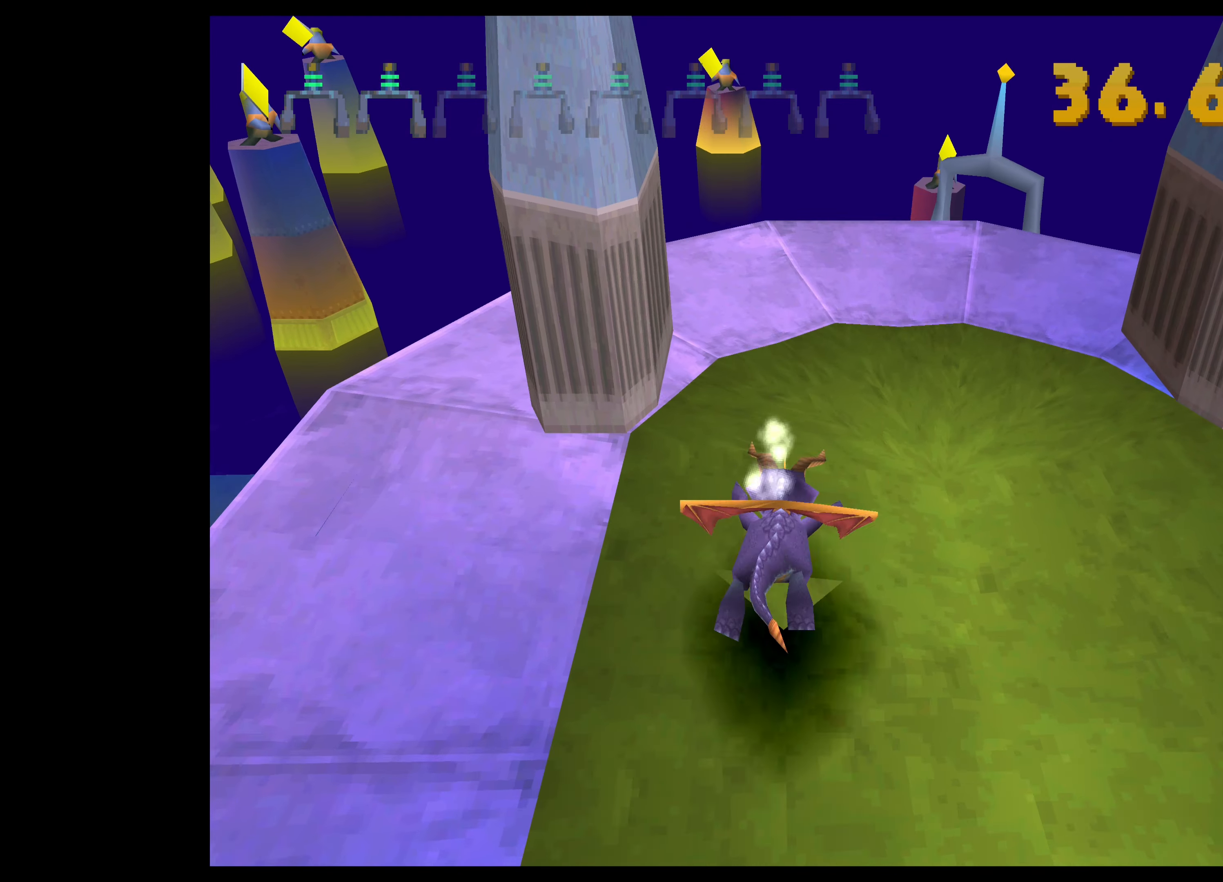
{"buttons": ["CIRCLE"], "left_stick": "center", "events": [[167, "CIRCLE", "up"], [200, "left_stick", "center"], [450, "CIRCLE", "down"]]}
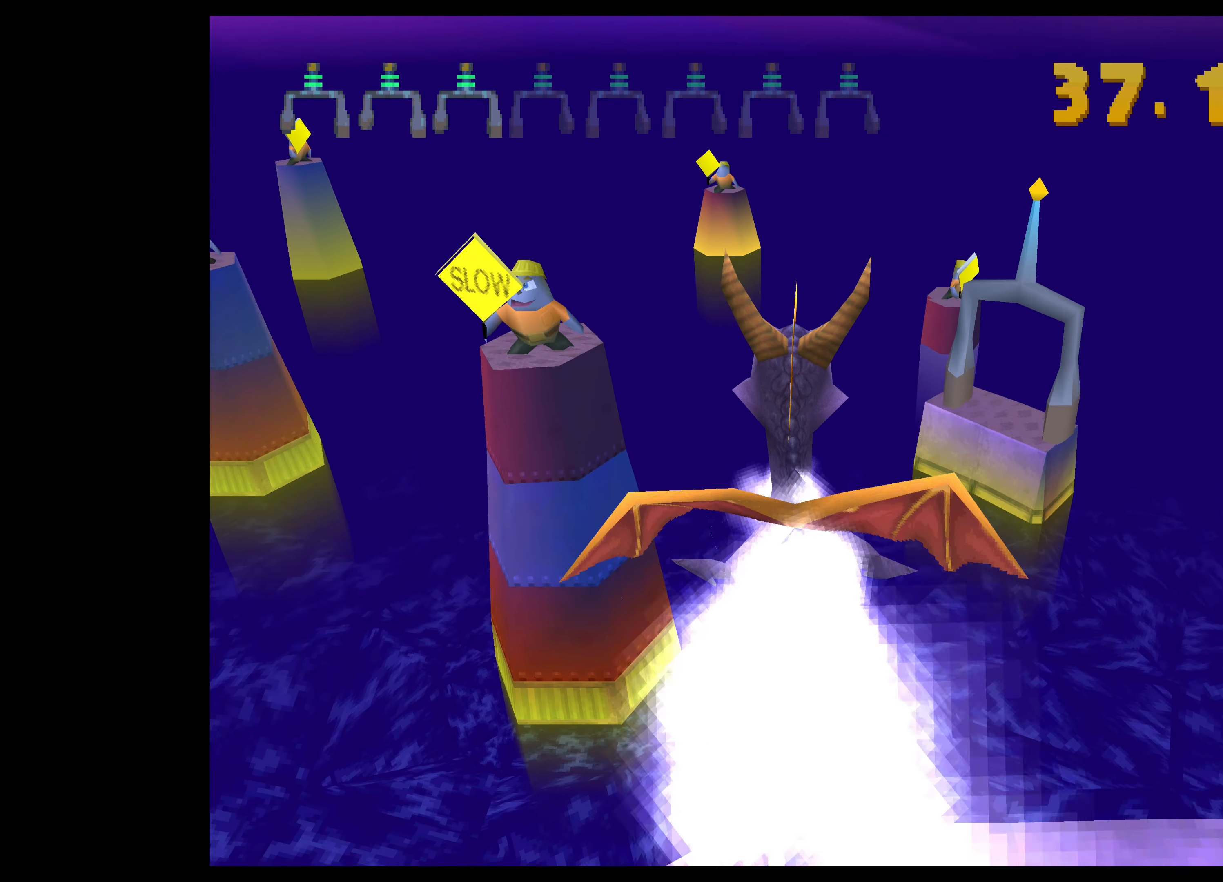
{"buttons": ["CIRCLE"], "left_stick": "down", "events": [[250, "left_stick", "down"]]}